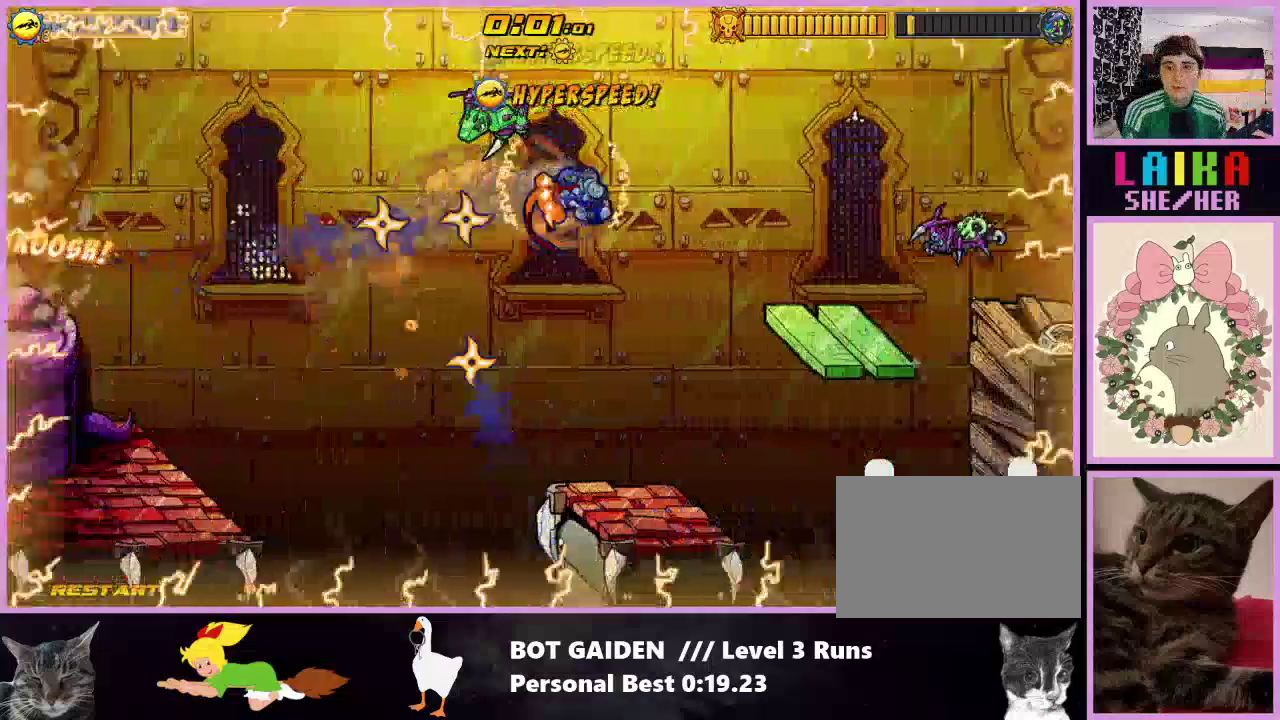
Gameplay with a controller (Nintendo layout); each line is a JSON object with the inputs held at the frame after it. "events" lists button and stick changes between this image and that frame as [ms after this image, input, new state], when the widget could be followed in between. Not read: L3 R3 left_stick right_stick.
{"buttons": ["R1", "DPAD_RIGHT"], "events": [[67, "A", "down"], [200, "A", "up"], [267, "R1", "down"]]}
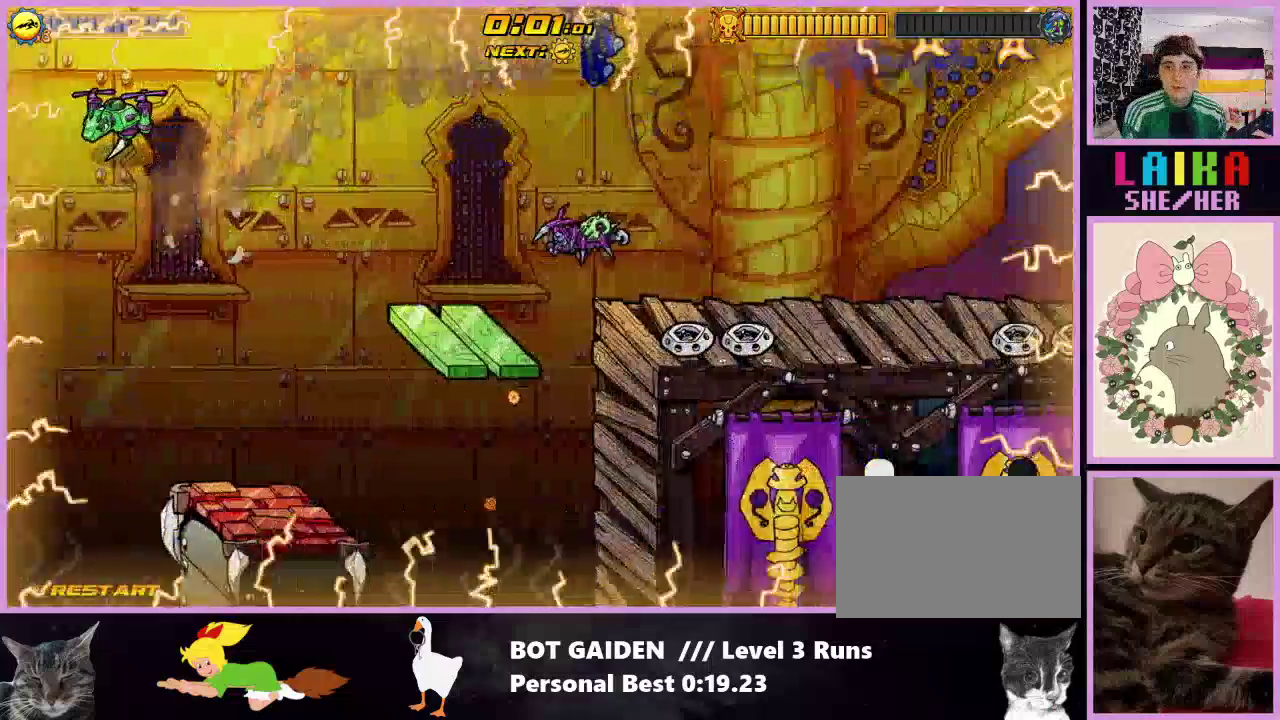
{"buttons": ["R1", "DPAD_RIGHT"], "events": []}
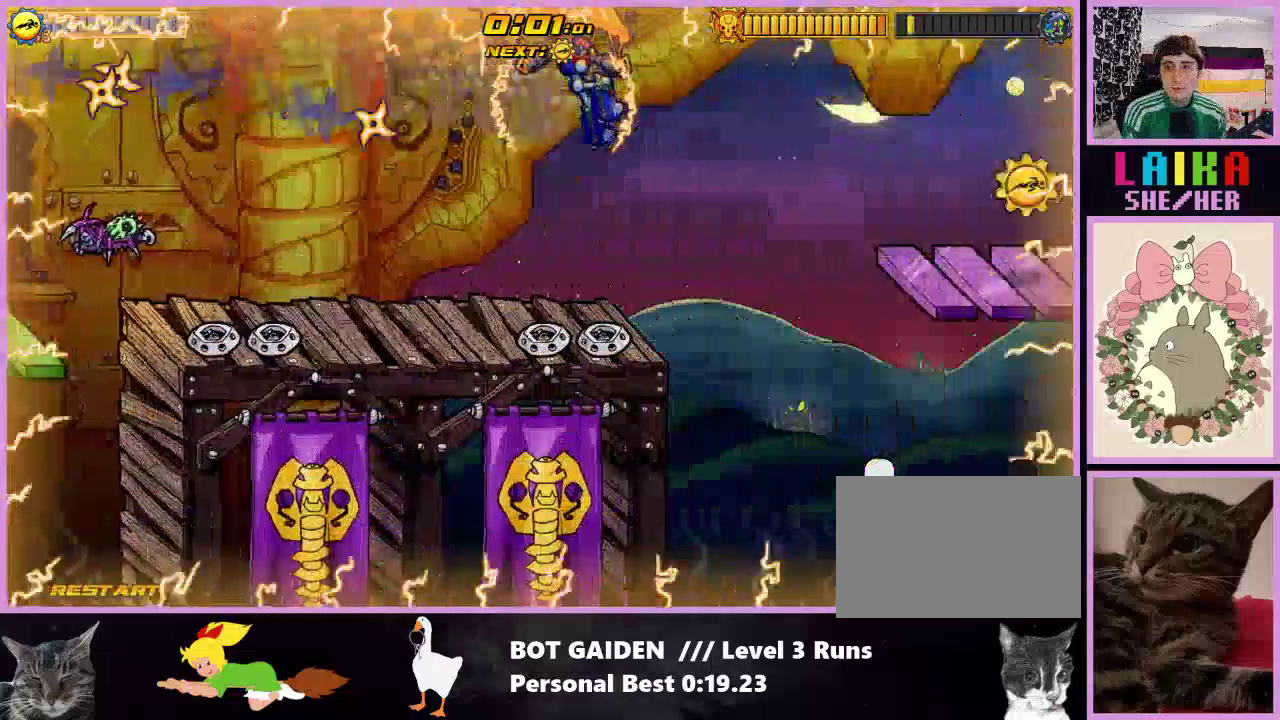
{"buttons": ["DPAD_RIGHT"], "events": [[233, "R1", "up"]]}
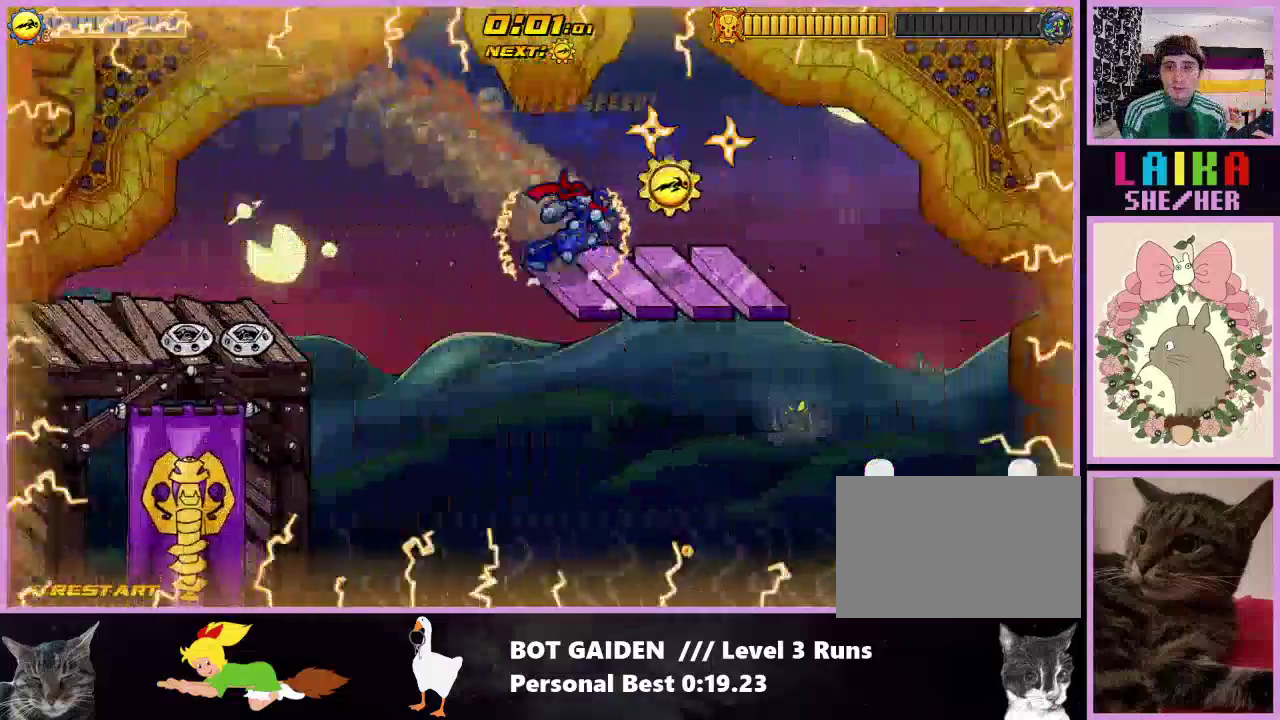
{"buttons": ["DPAD_RIGHT"], "events": [[167, "A", "down"], [333, "A", "up"]]}
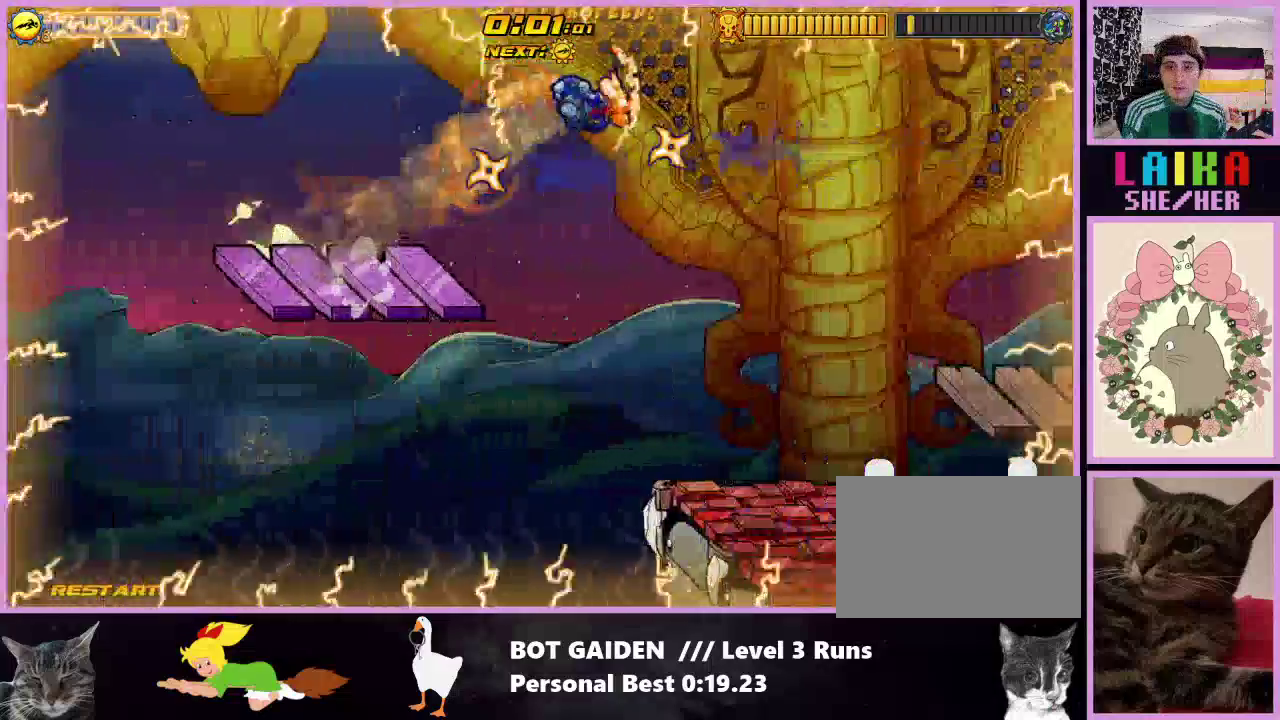
{"buttons": ["X", "R1", "DPAD_RIGHT"], "events": [[100, "A", "down"], [233, "A", "up"], [333, "R1", "down"], [467, "X", "down"]]}
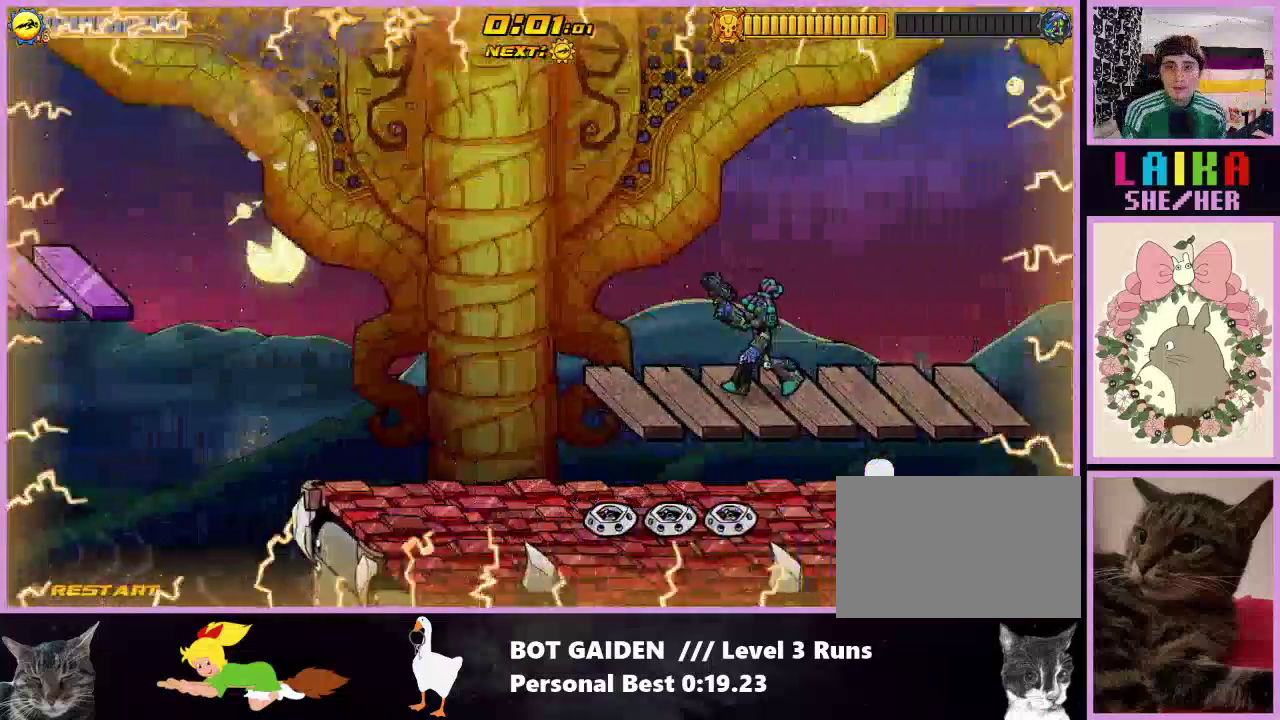
{"buttons": ["X", "R1", "DPAD_RIGHT"], "events": [[67, "X", "up"], [167, "X", "down"], [300, "X", "up"], [400, "X", "down"]]}
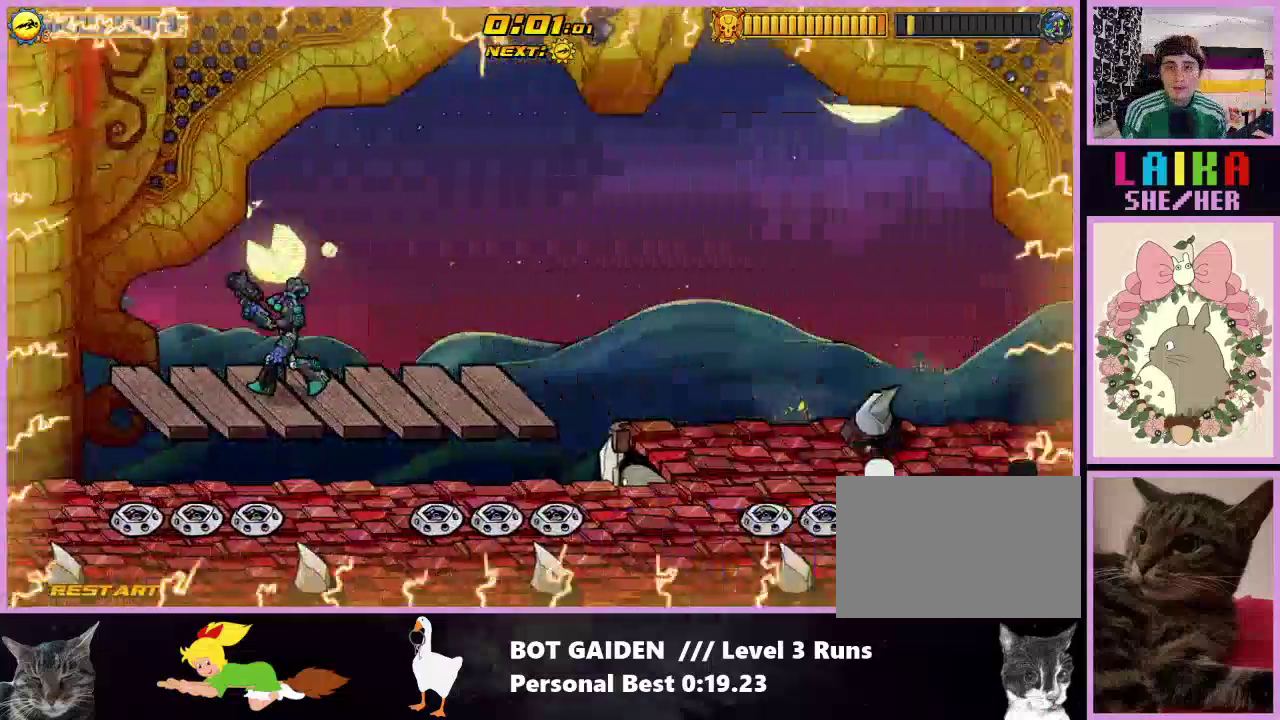
{"buttons": ["R1", "DPAD_RIGHT"], "events": [[33, "X", "up"], [133, "X", "down"], [233, "X", "up"], [367, "X", "down"], [467, "X", "up"]]}
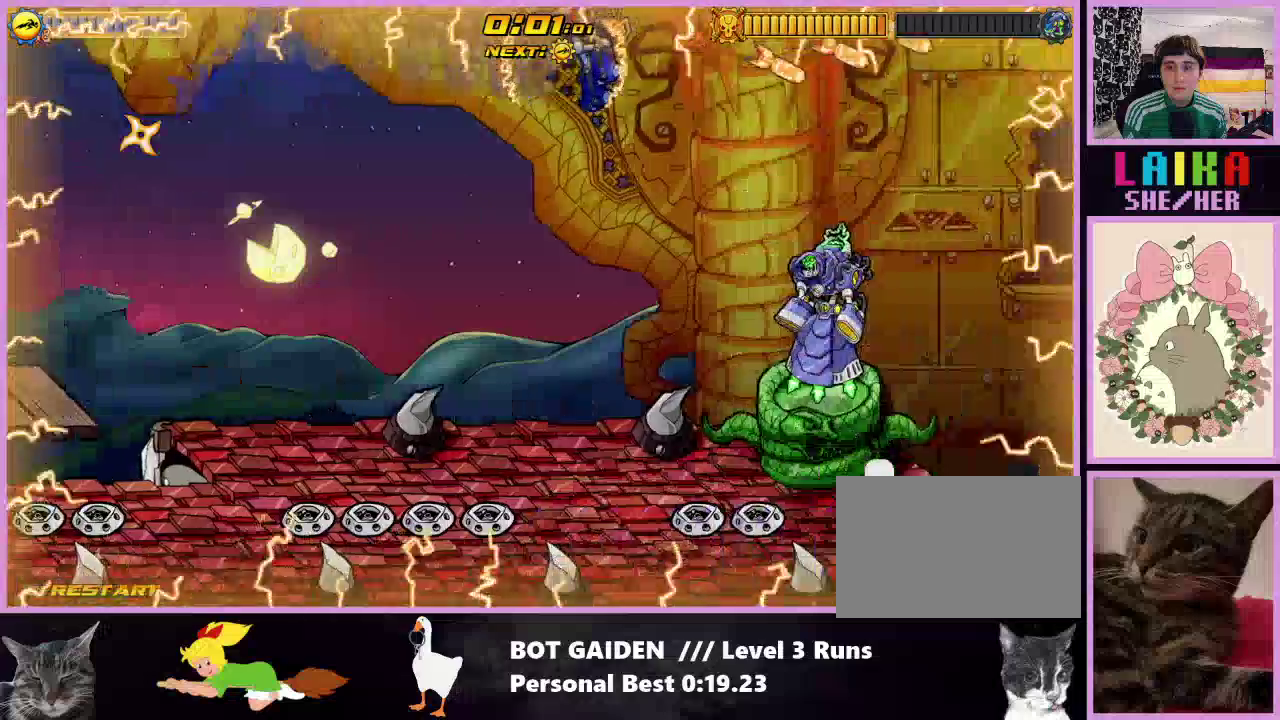
{"buttons": ["X", "R1", "DPAD_RIGHT"], "events": [[33, "X", "down"], [133, "X", "up"], [233, "X", "down"], [367, "X", "up"], [467, "X", "down"]]}
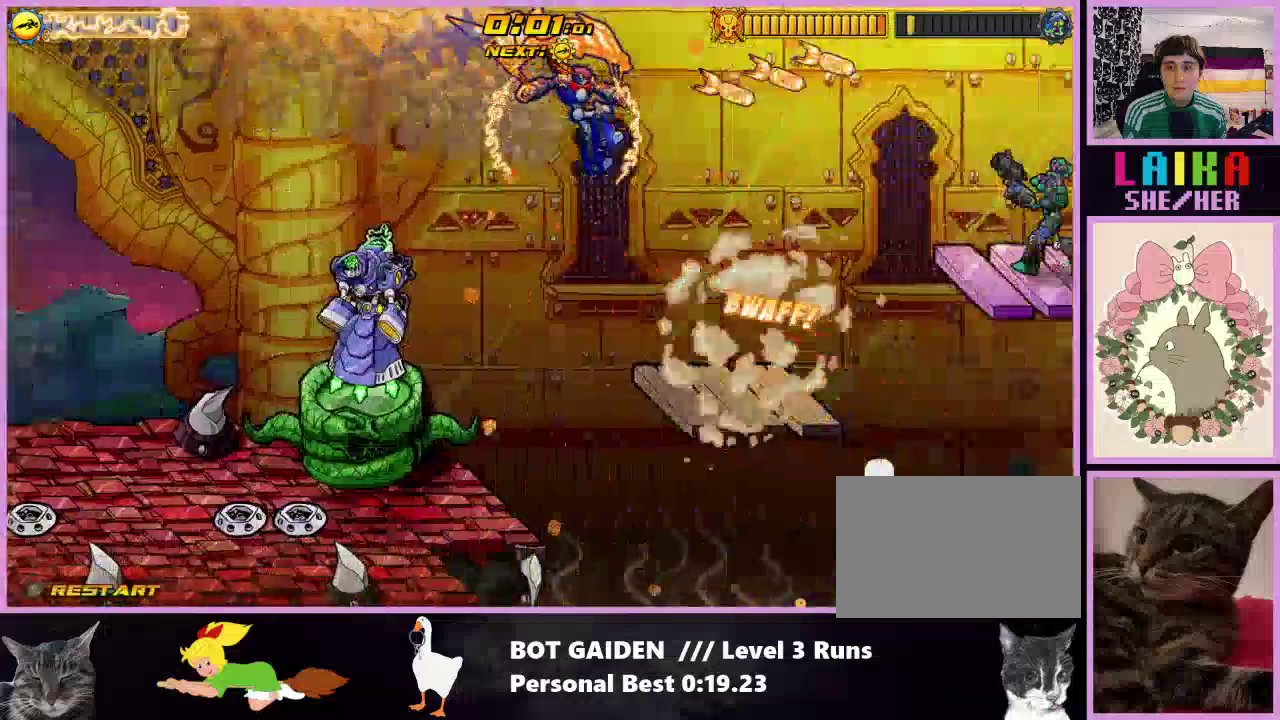
{"buttons": ["X", "R1", "DPAD_RIGHT"], "events": [[67, "X", "up"], [200, "X", "down"], [300, "X", "up"], [400, "X", "down"]]}
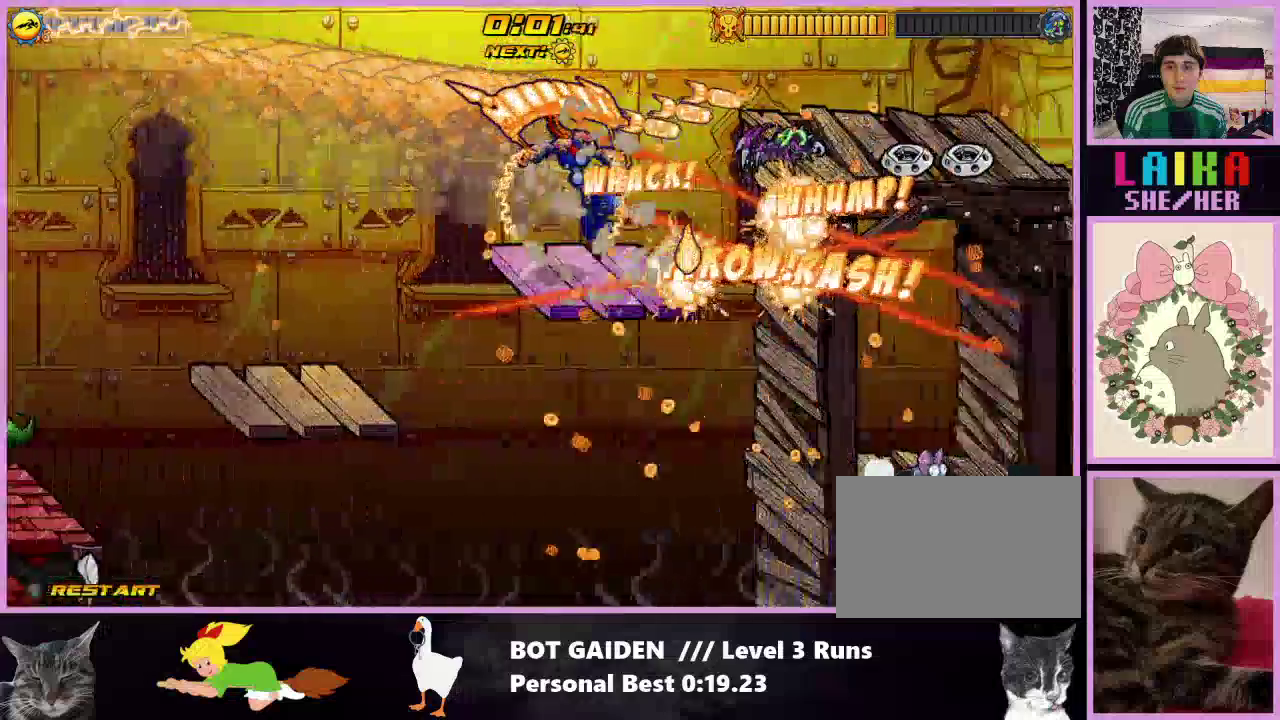
{"buttons": ["DPAD_RIGHT"], "events": [[33, "X", "up"], [133, "R1", "up"], [400, "A", "down"], [467, "A", "up"]]}
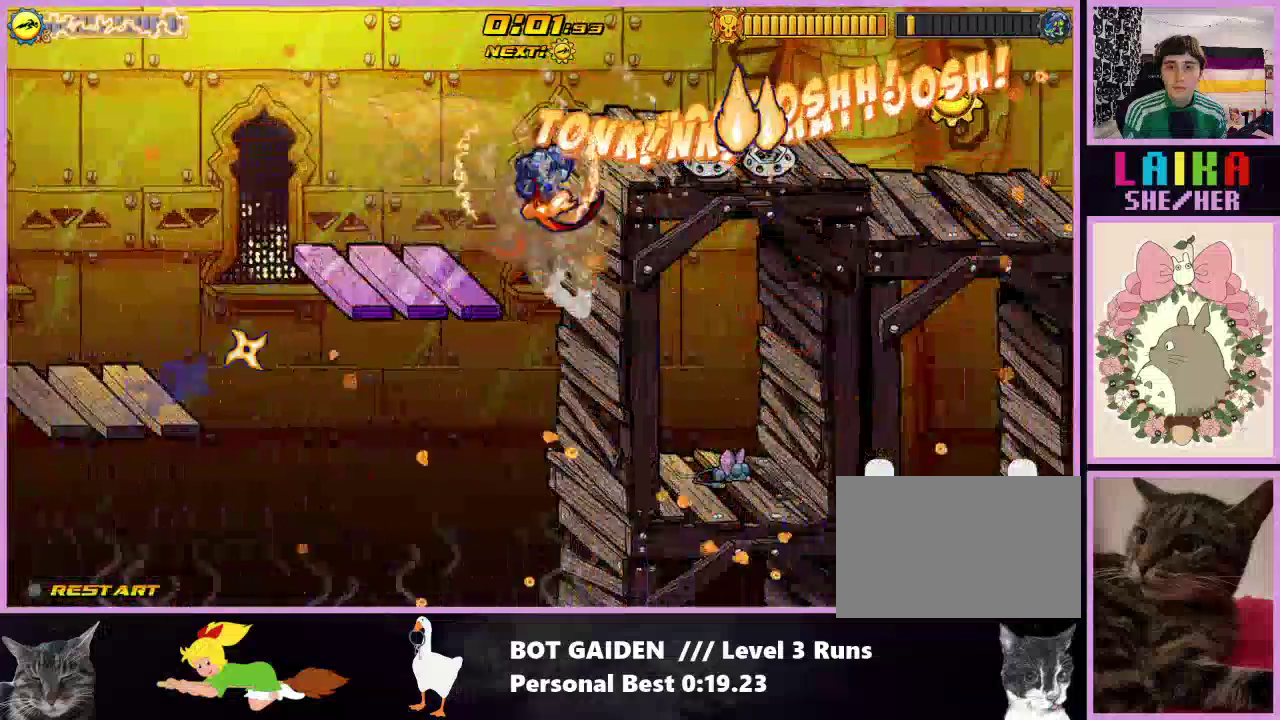
{"buttons": ["DPAD_RIGHT"], "events": [[67, "A", "down"], [200, "A", "up"], [267, "A", "down"], [367, "A", "up"]]}
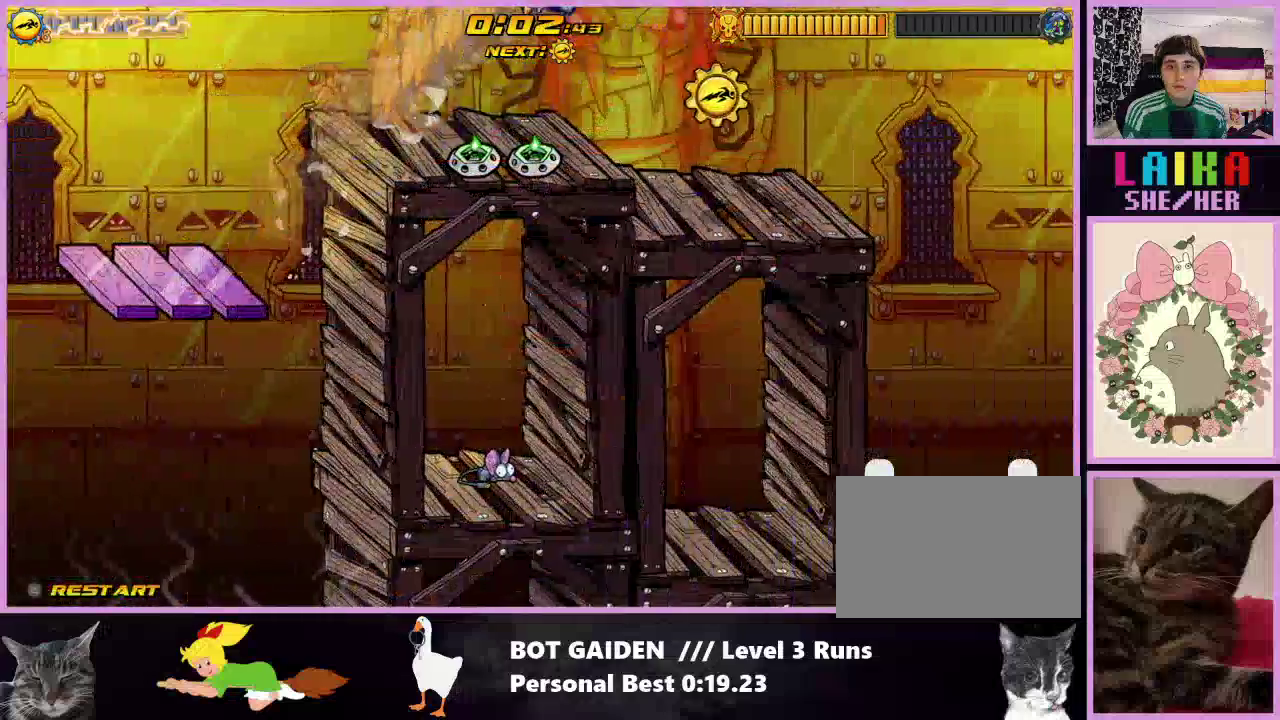
{"buttons": [], "events": [[300, "DPAD_RIGHT", "up"]]}
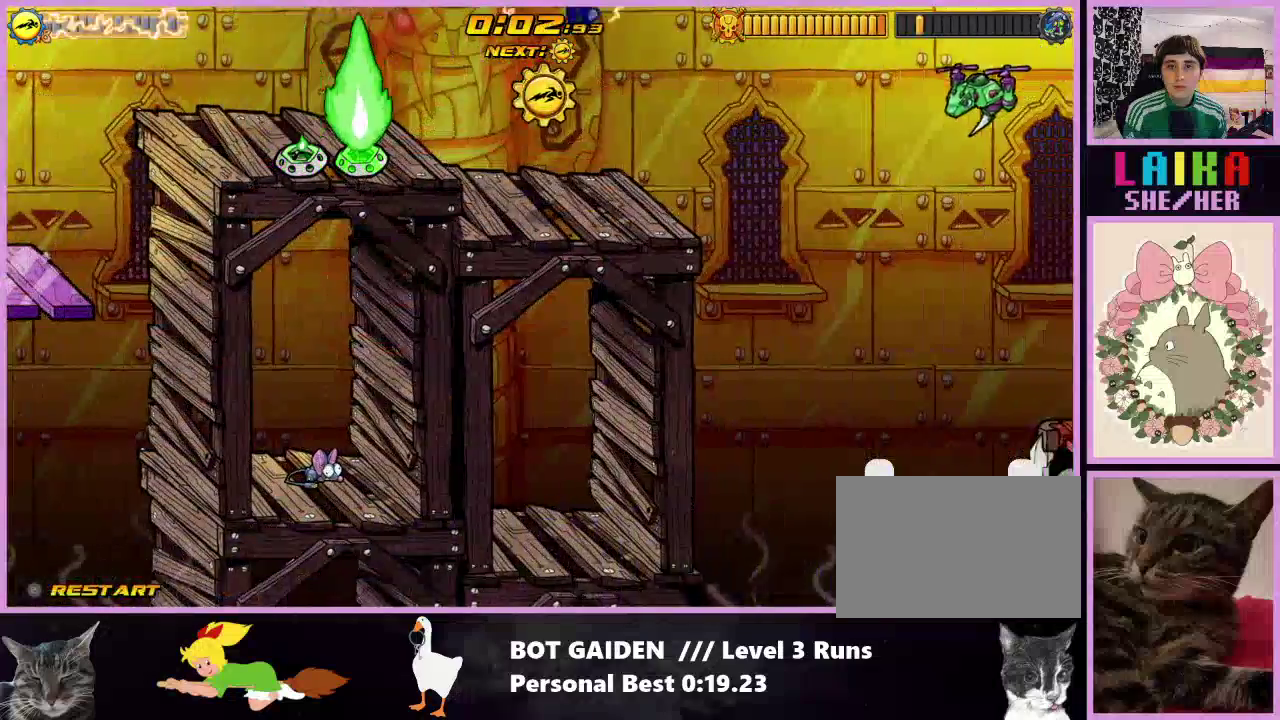
{"buttons": ["DPAD_RIGHT"], "events": [[433, "DPAD_RIGHT", "down"]]}
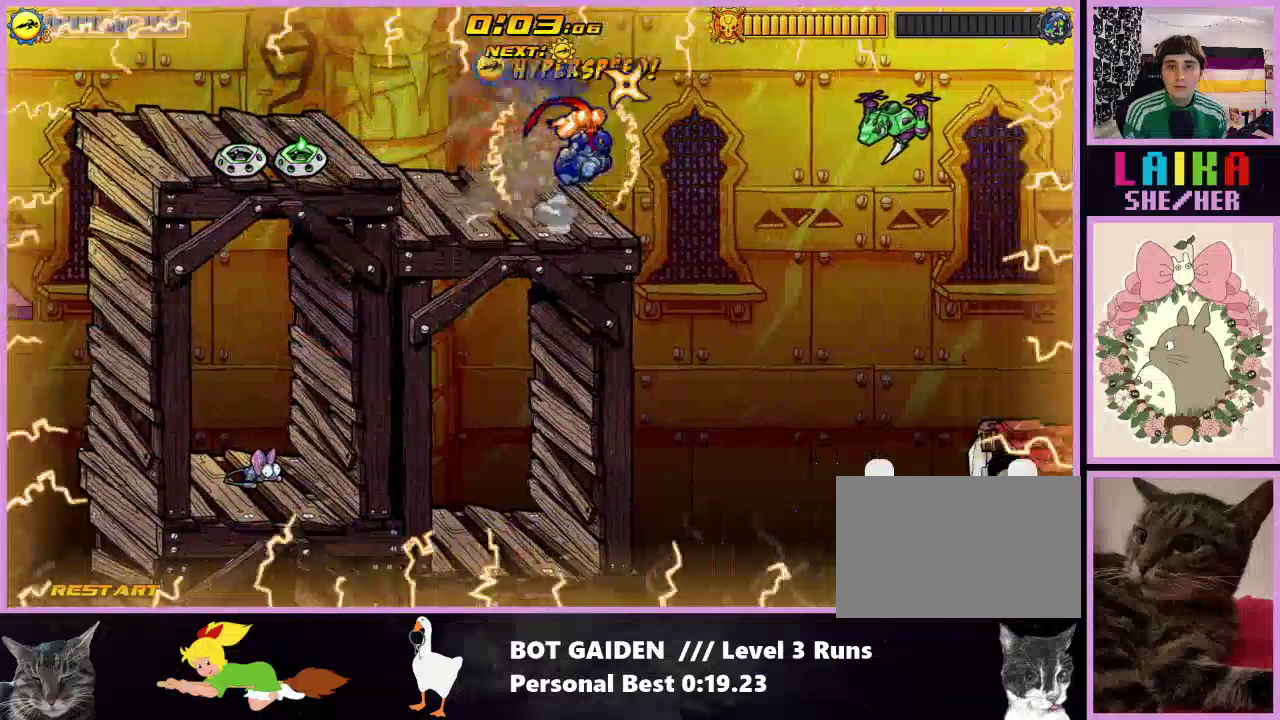
{"buttons": ["A", "R1", "DPAD_RIGHT"], "events": [[33, "A", "down"], [133, "A", "up"], [233, "A", "down"], [333, "A", "up"], [400, "A", "down"], [467, "R1", "down"]]}
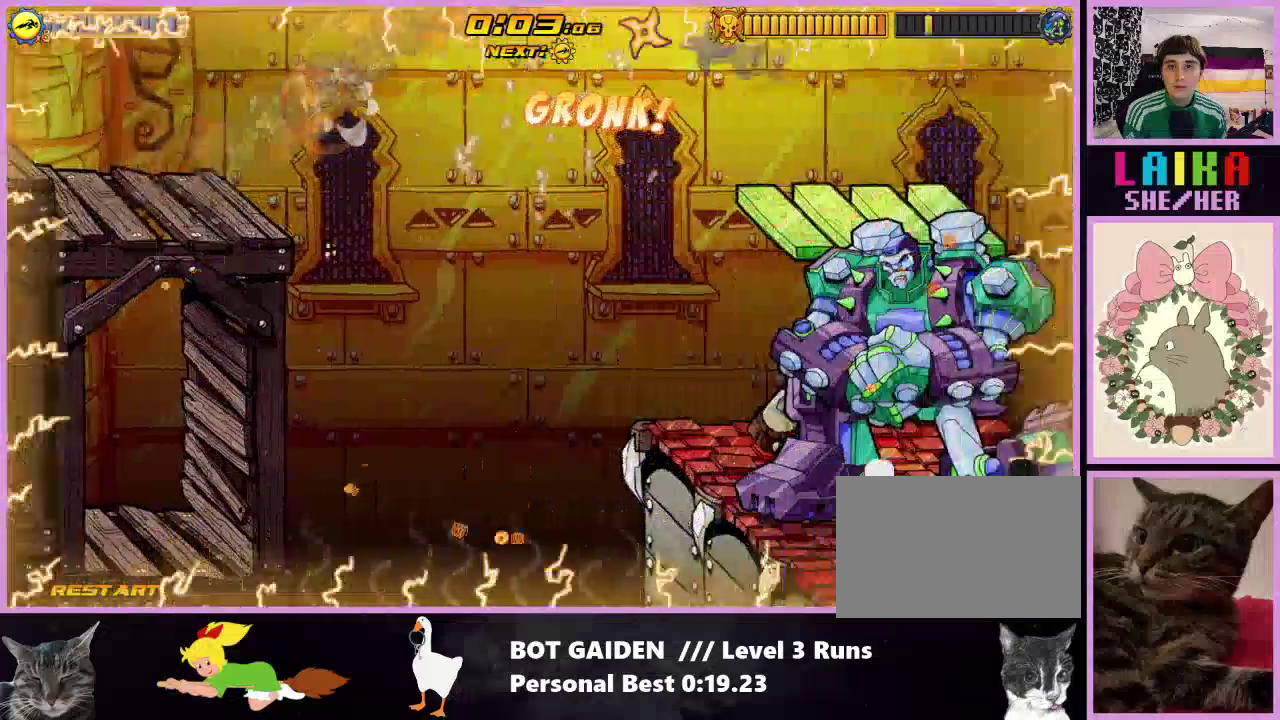
{"buttons": ["R1", "DPAD_RIGHT"], "events": [[33, "A", "up"], [100, "X", "down"], [267, "X", "up"], [333, "X", "down"], [500, "X", "up"]]}
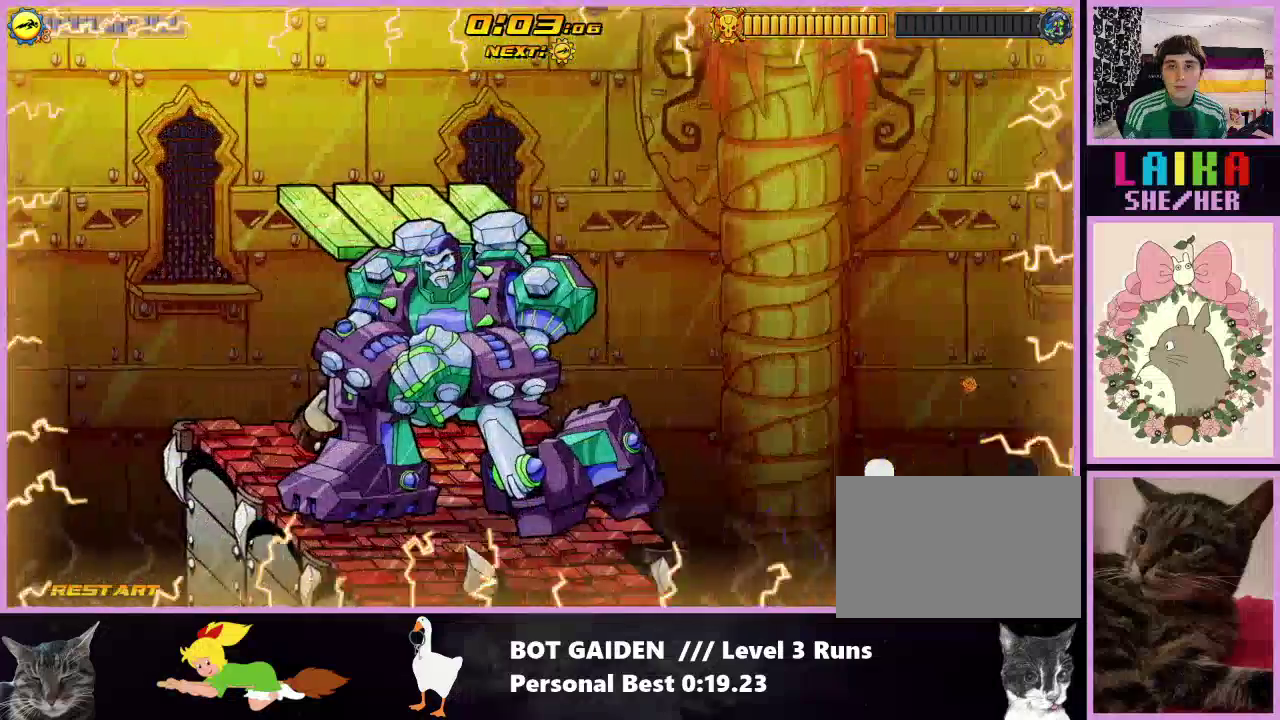
{"buttons": ["X", "R1", "DPAD_RIGHT"], "events": [[133, "X", "down"], [200, "X", "up"], [333, "X", "down"], [400, "X", "up"], [500, "X", "down"]]}
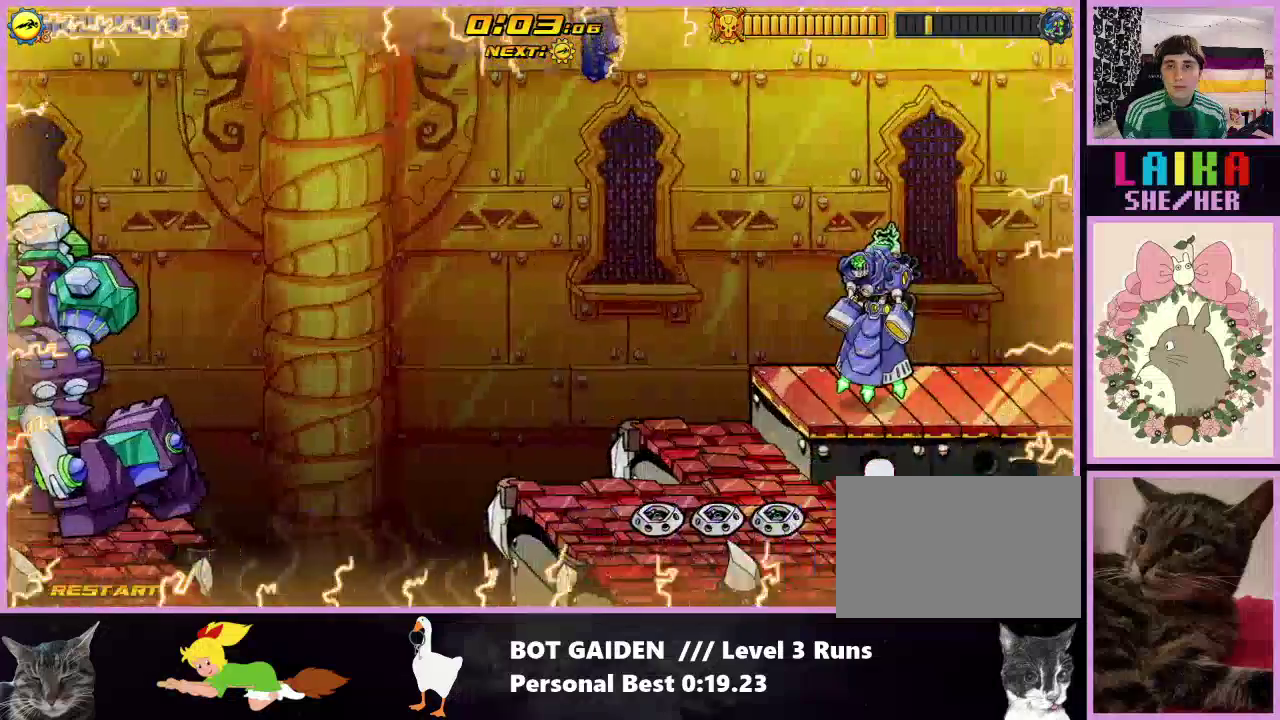
{"buttons": ["X", "R1", "DPAD_RIGHT"], "events": [[133, "X", "up"], [233, "X", "down"], [300, "X", "up"], [467, "X", "down"]]}
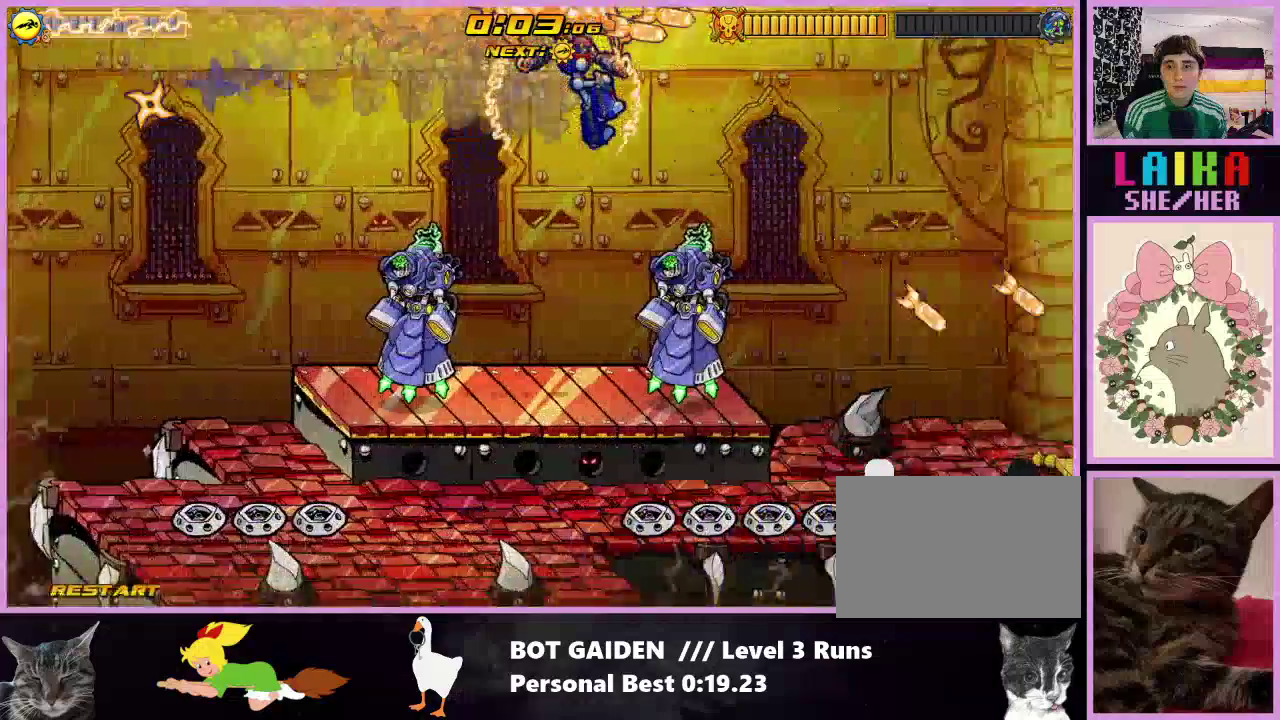
{"buttons": ["R1", "DPAD_RIGHT"], "events": [[33, "X", "up"], [167, "X", "down"], [267, "X", "up"], [400, "X", "down"], [500, "X", "up"]]}
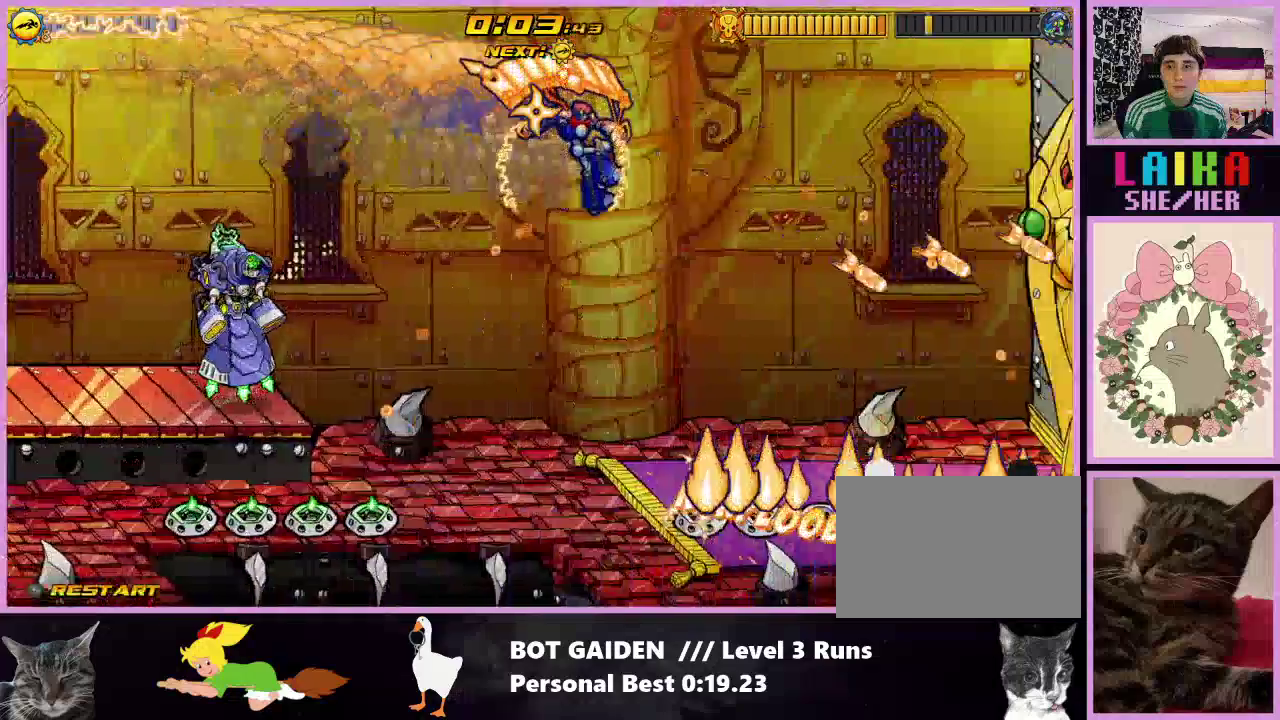
{"buttons": ["DPAD_RIGHT"], "events": [[200, "R1", "up"]]}
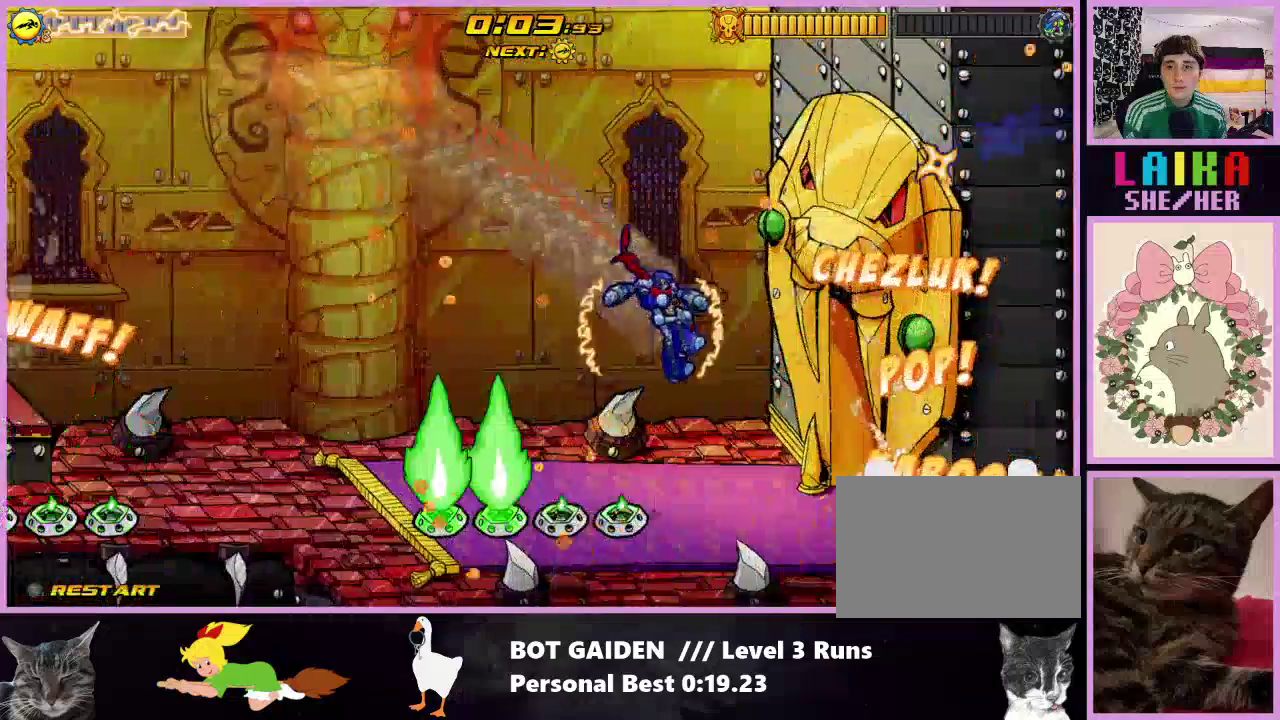
{"buttons": ["A", "DPAD_UP", "DPAD_LEFT"], "events": [[467, "DPAD_LEFT", "down"], [467, "DPAD_RIGHT", "up"], [467, "DPAD_UP", "down"], [500, "A", "down"]]}
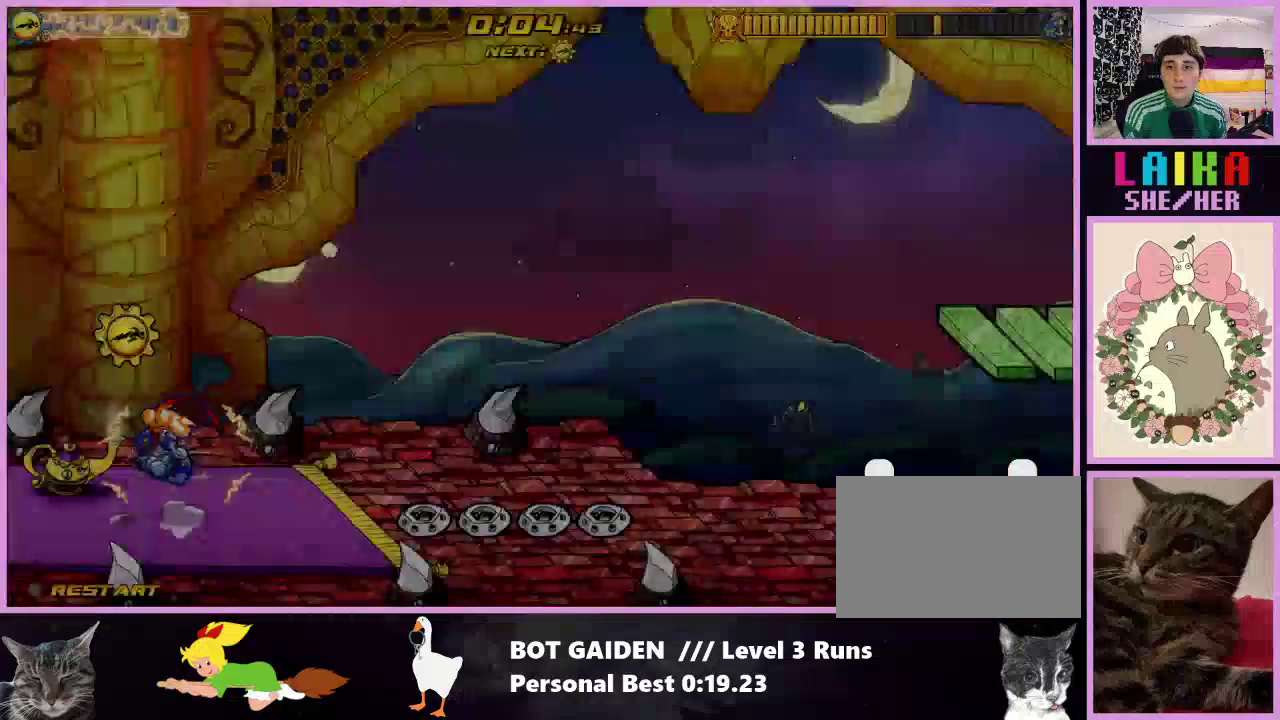
{"buttons": ["A", "DPAD_RIGHT"], "events": [[167, "A", "up"], [200, "DPAD_LEFT", "up"], [200, "DPAD_UP", "up"], [267, "DPAD_RIGHT", "down"], [367, "A", "down"]]}
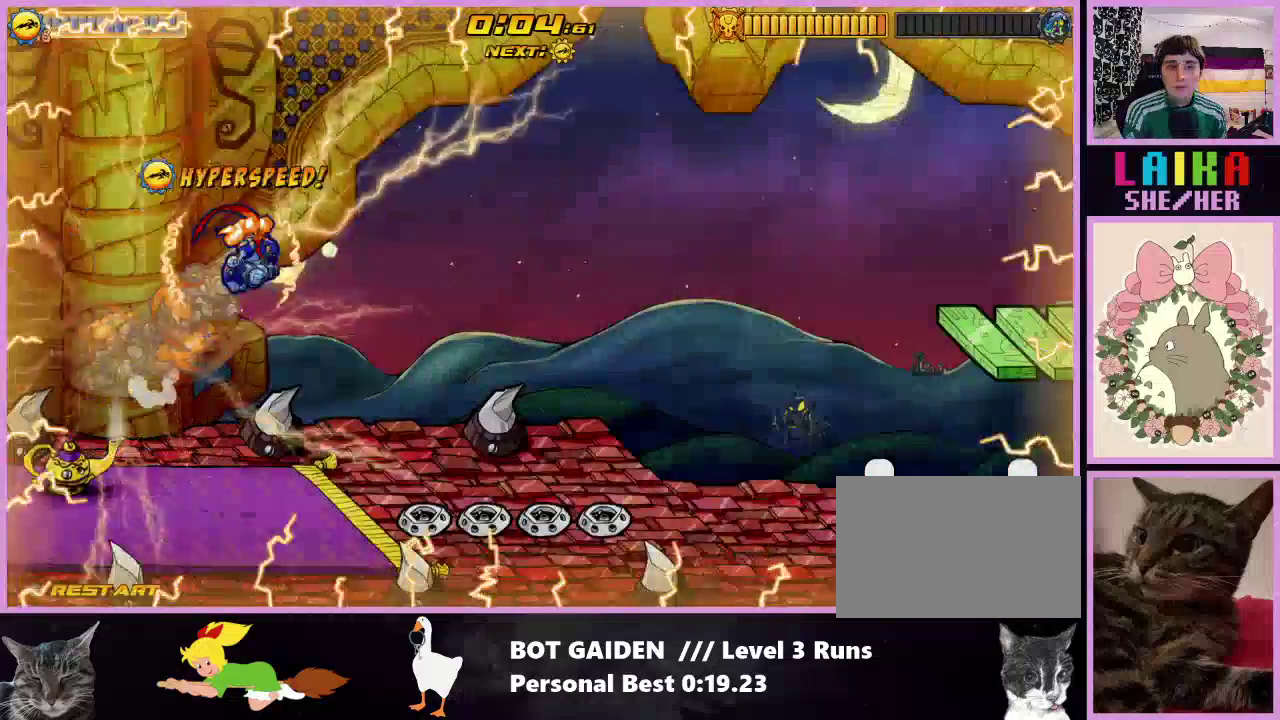
{"buttons": ["DPAD_RIGHT"], "events": [[33, "A", "up"]]}
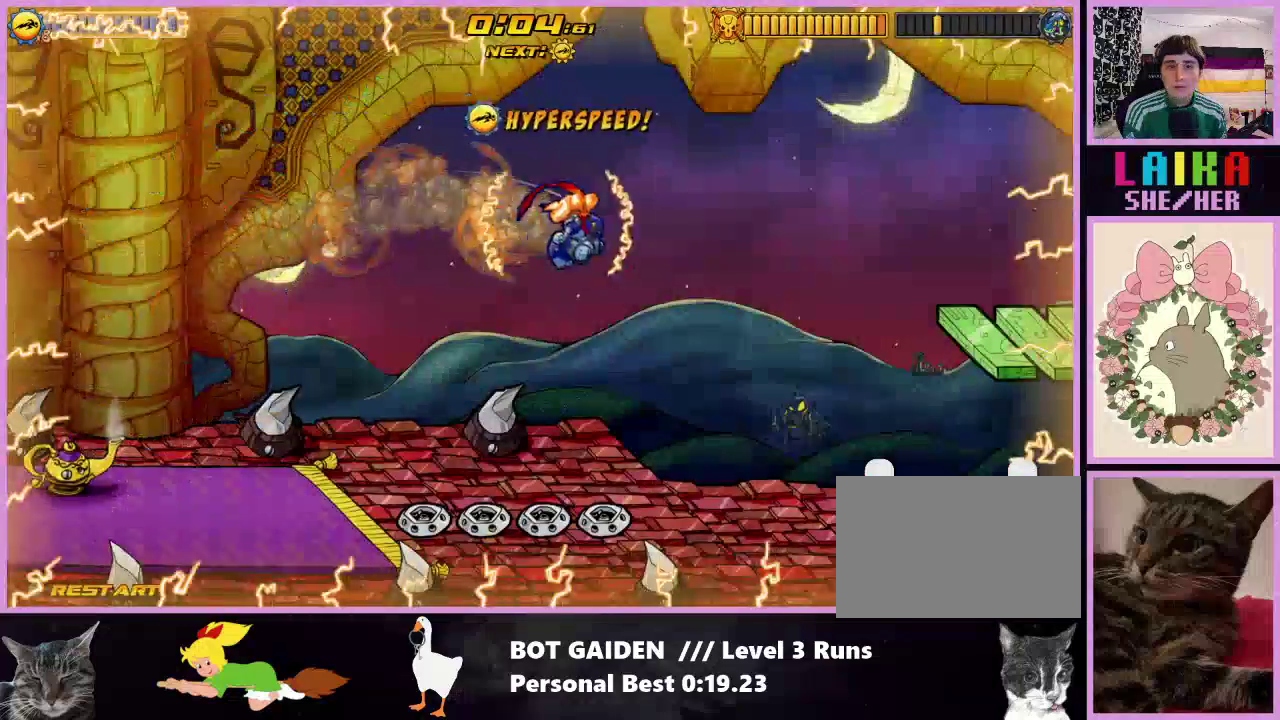
{"buttons": ["DPAD_RIGHT"], "events": [[267, "A", "down"], [367, "A", "up"]]}
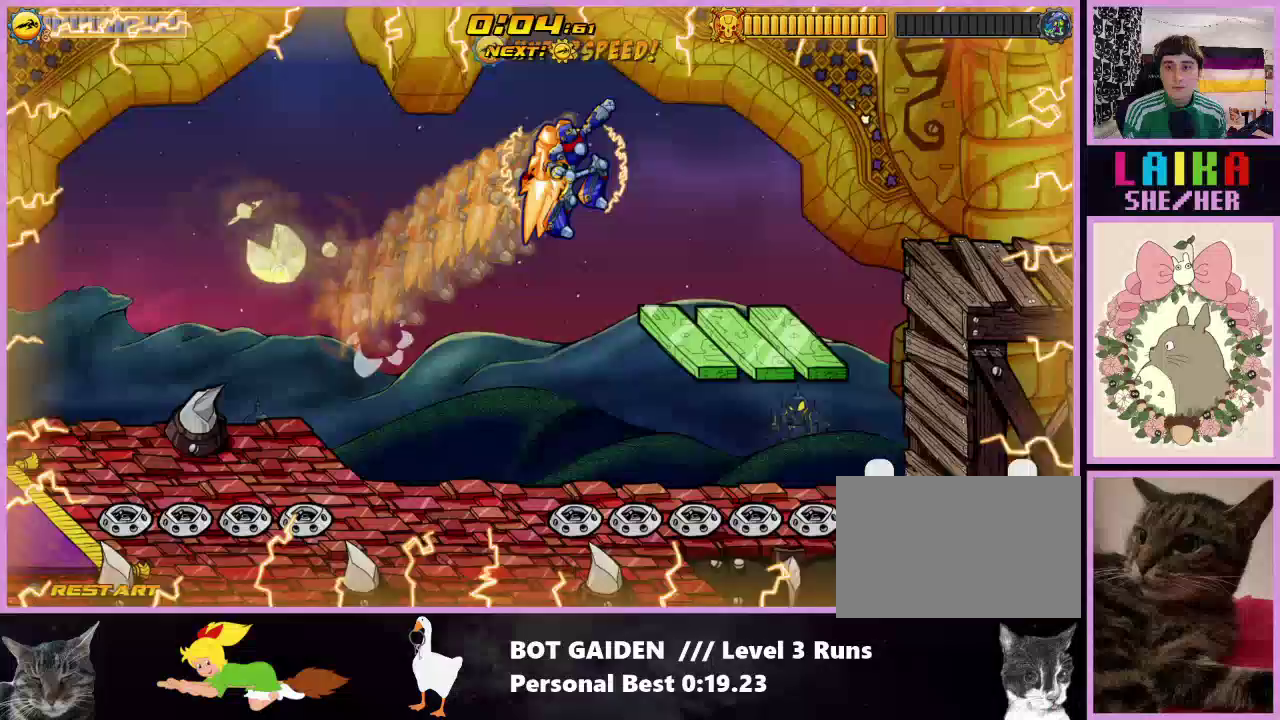
{"buttons": ["DPAD_RIGHT"], "events": []}
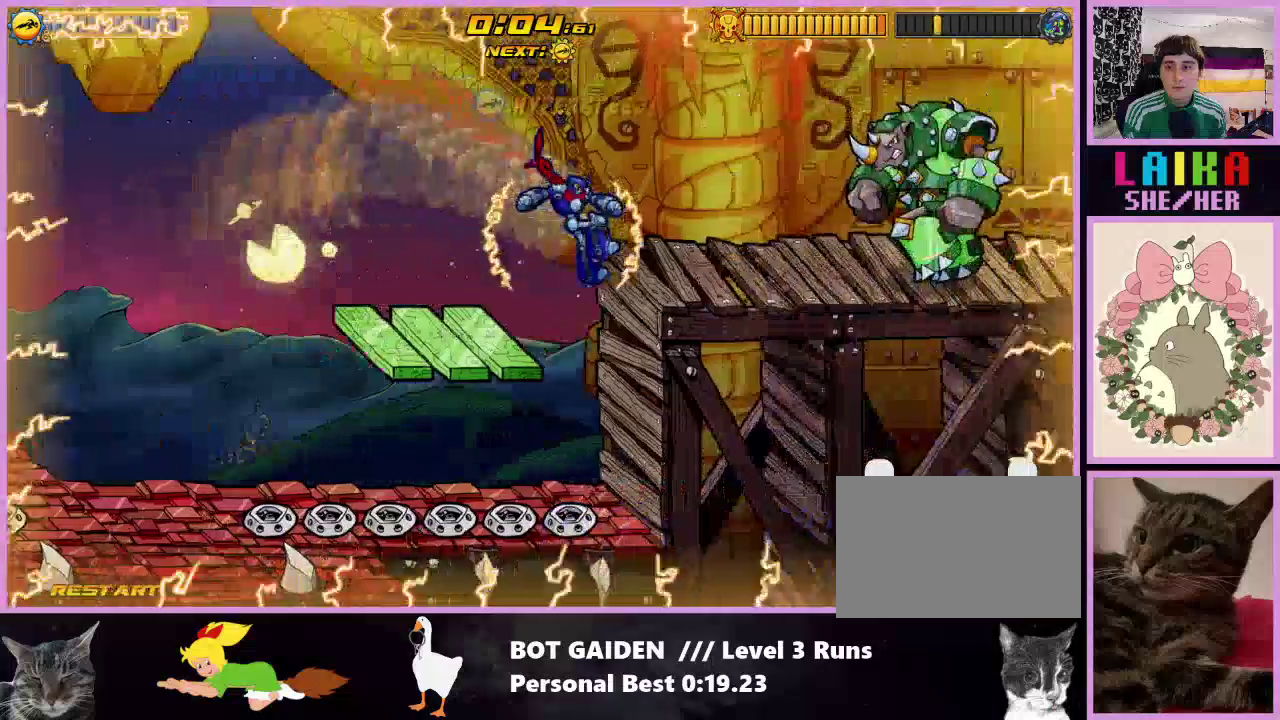
{"buttons": ["DPAD_RIGHT"], "events": [[400, "A", "down"], [500, "A", "up"]]}
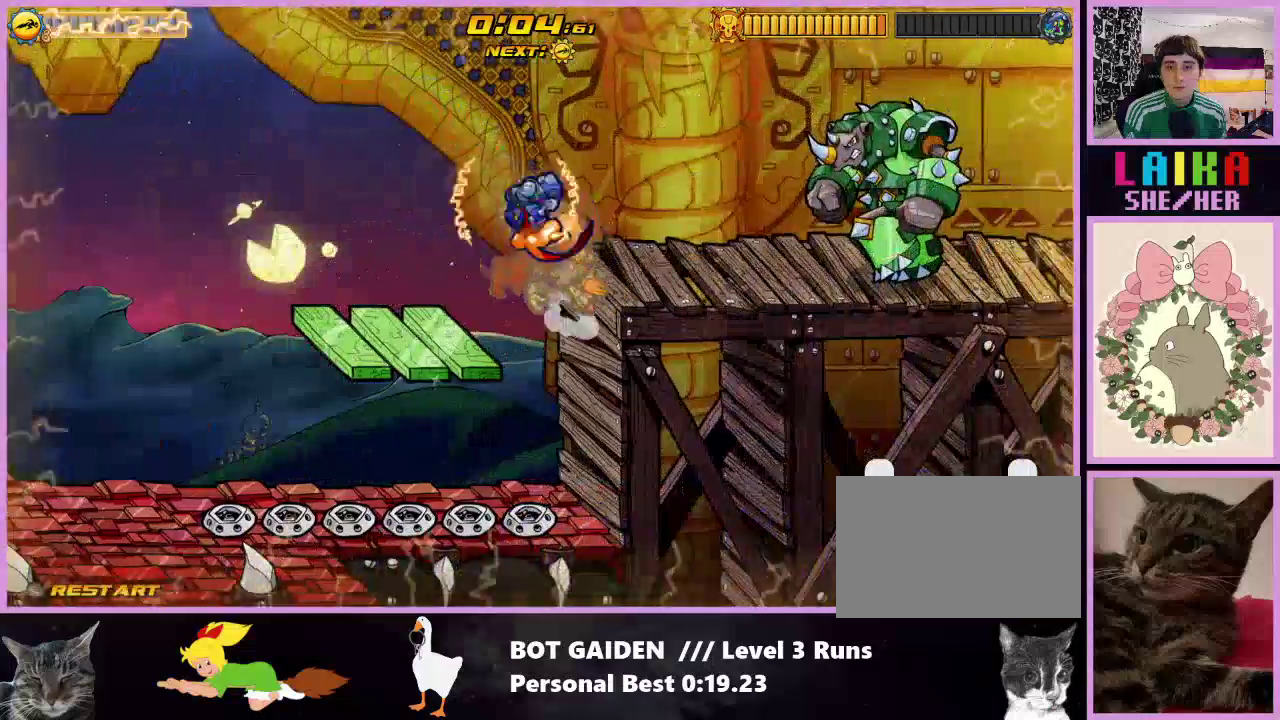
{"buttons": ["X", "DPAD_RIGHT"], "events": [[133, "X", "down"]]}
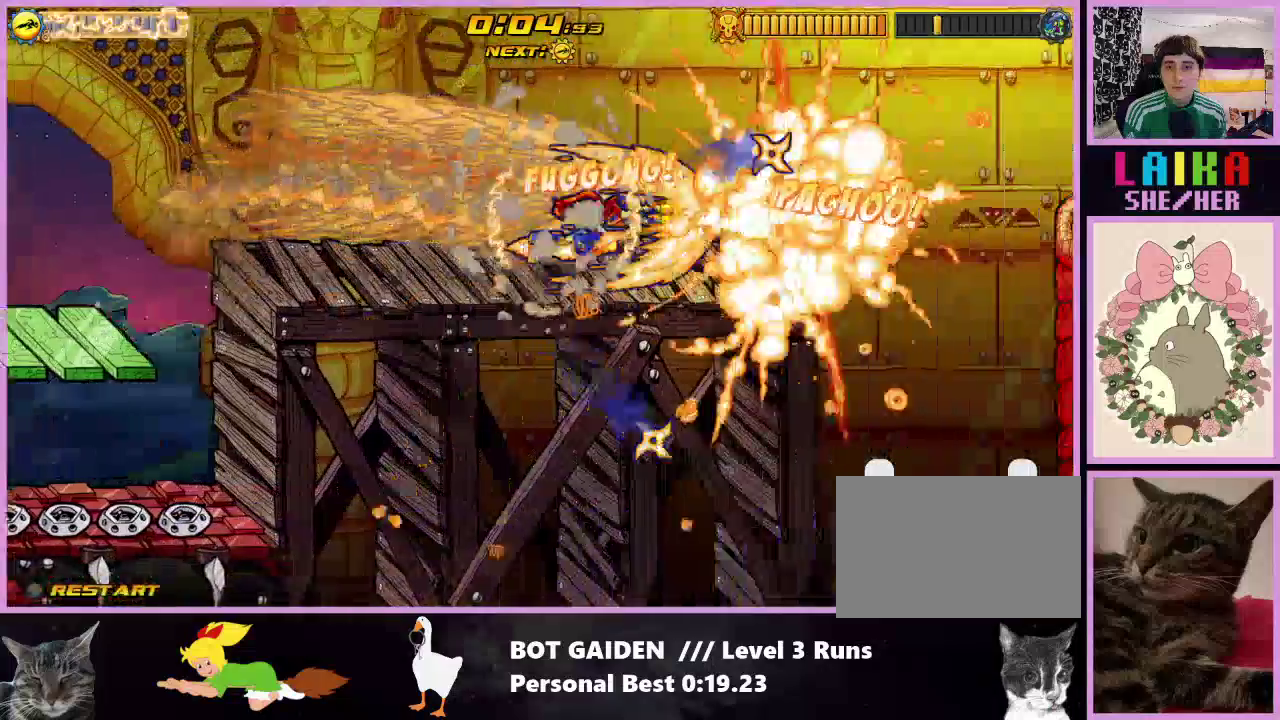
{"buttons": ["DPAD_RIGHT"], "events": [[133, "X", "up"], [267, "A", "down"], [367, "A", "up"]]}
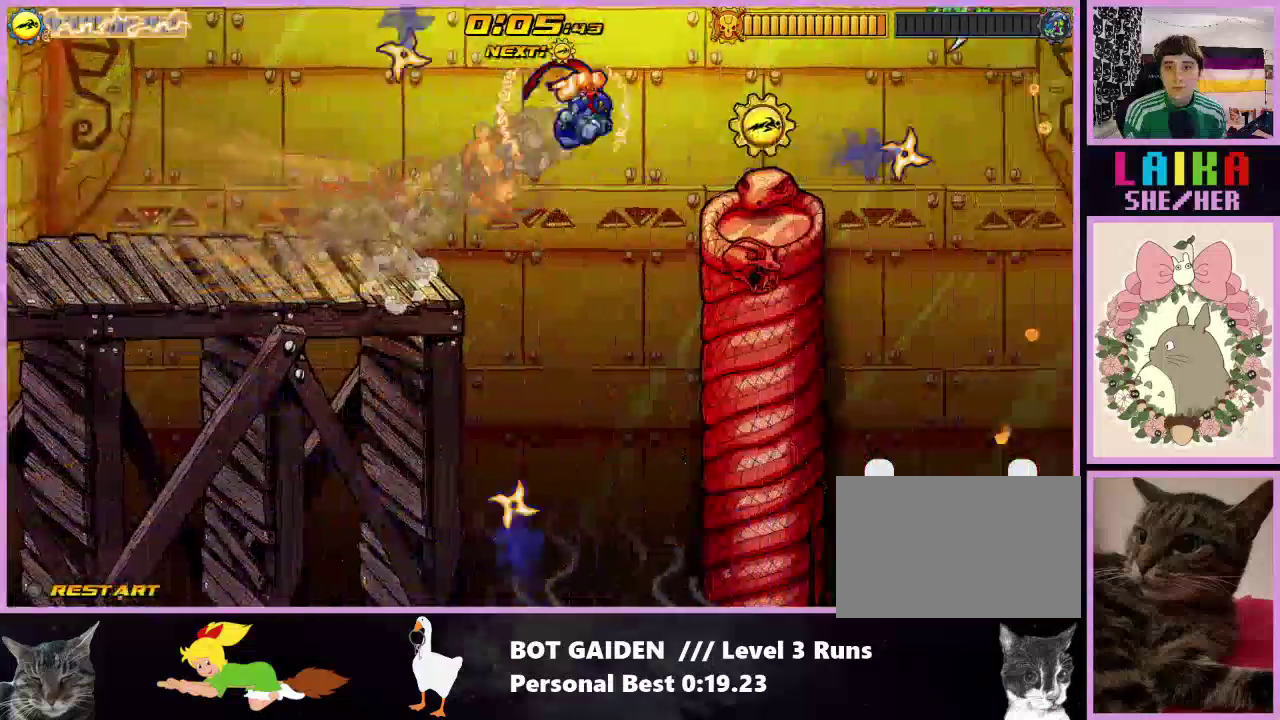
{"buttons": ["DPAD_RIGHT"], "events": []}
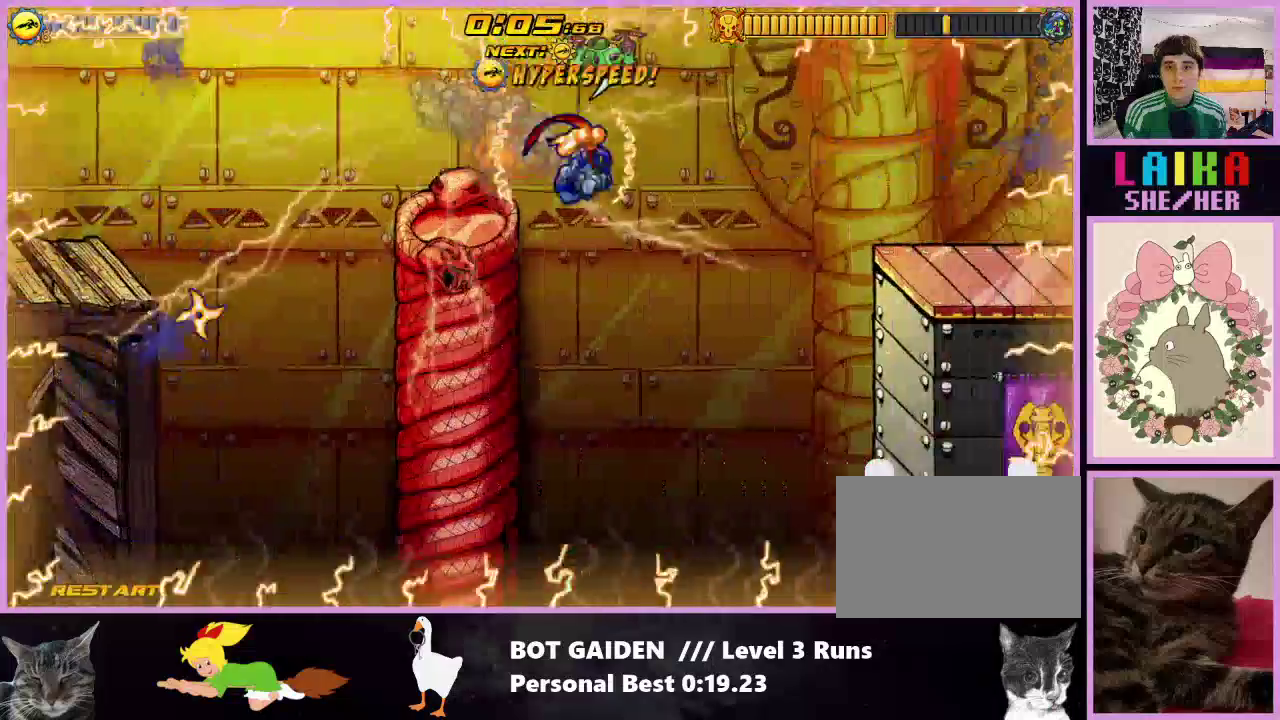
{"buttons": ["DPAD_RIGHT"], "events": [[300, "A", "down"], [500, "A", "up"]]}
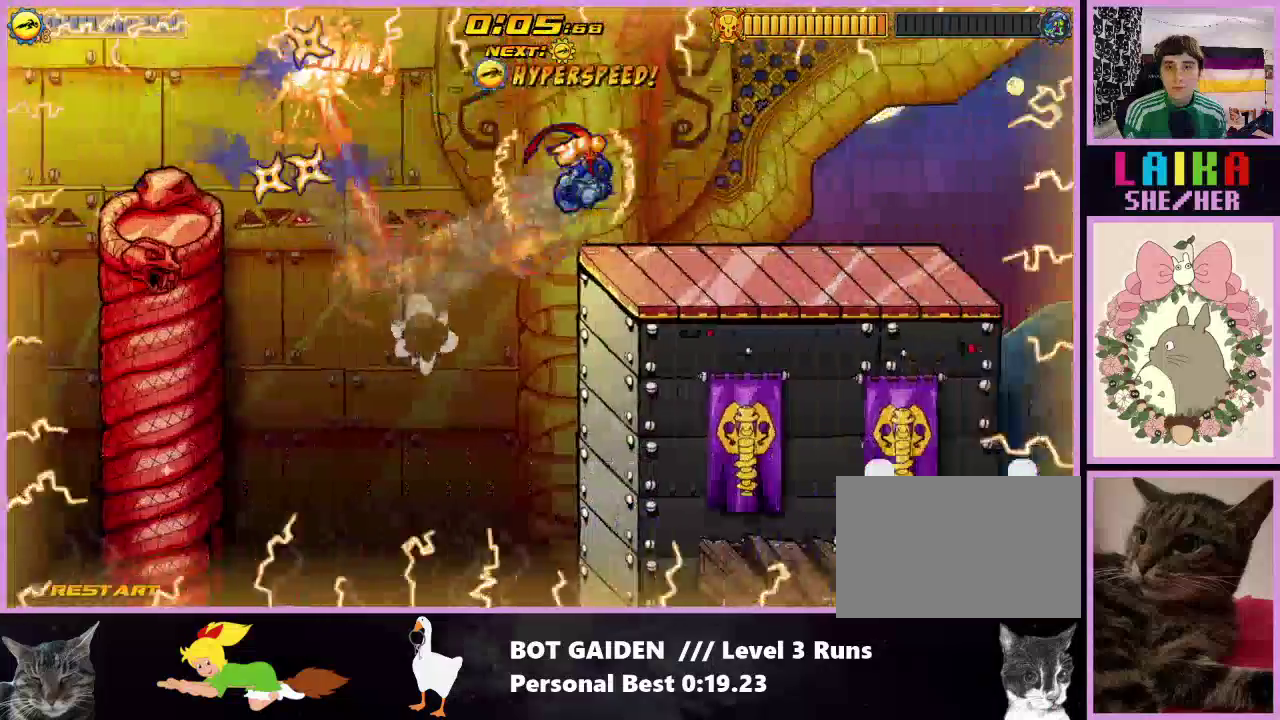
{"buttons": ["X", "R1", "DPAD_RIGHT"], "events": [[67, "R1", "down"], [233, "X", "down"], [400, "X", "up"], [500, "X", "down"]]}